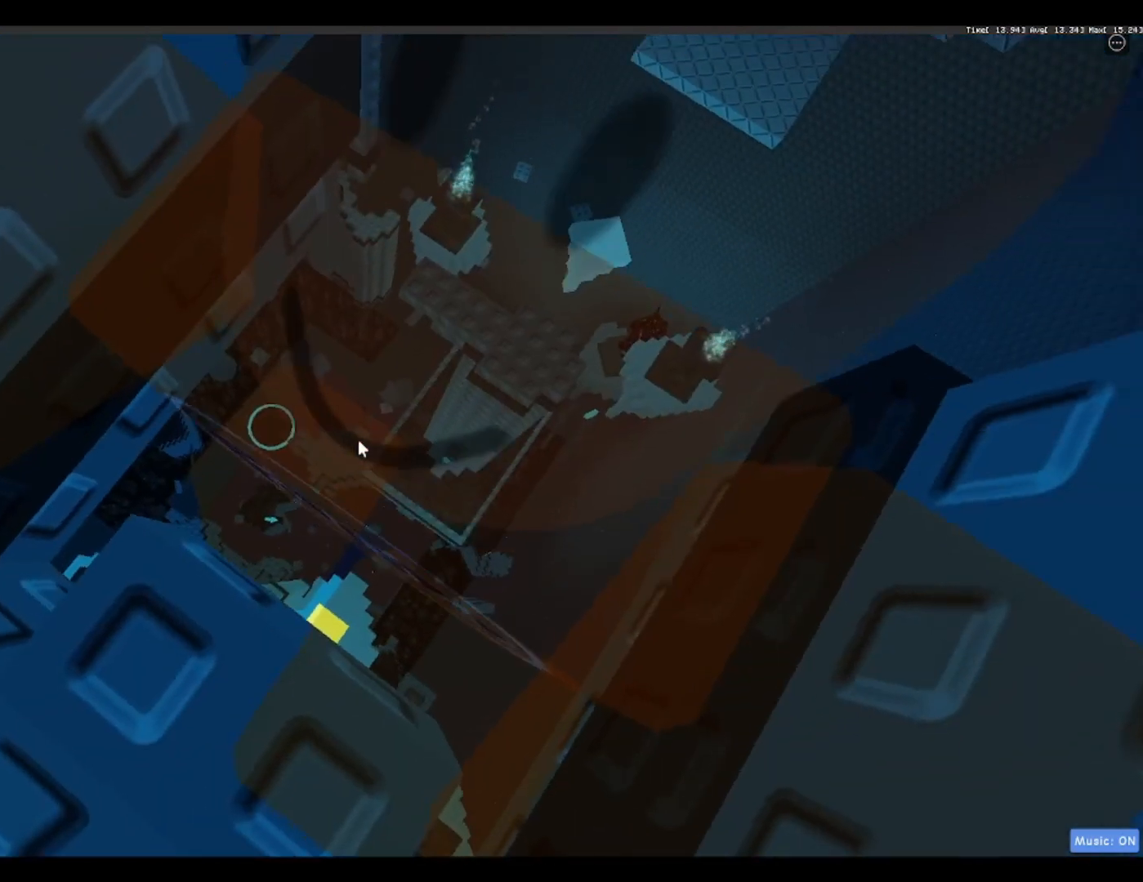
Gameplay with keyboard; each line is a JSON object with the keys held at the frame after it. "events" lists presses ("down") and releases ("up") of "a", "ctrl", "d", "f", "r", "s", "shift", "space" and "w" between this image and that frame as [ms after this image, input, new state], when the widget could be followed in between. No other keys are recorded. Mouse input is not recorded.
{"keys": ["shift", "w"], "events": [[317, "space", "down"], [367, "shift", "down"], [367, "w", "down"], [467, "space", "up"]]}
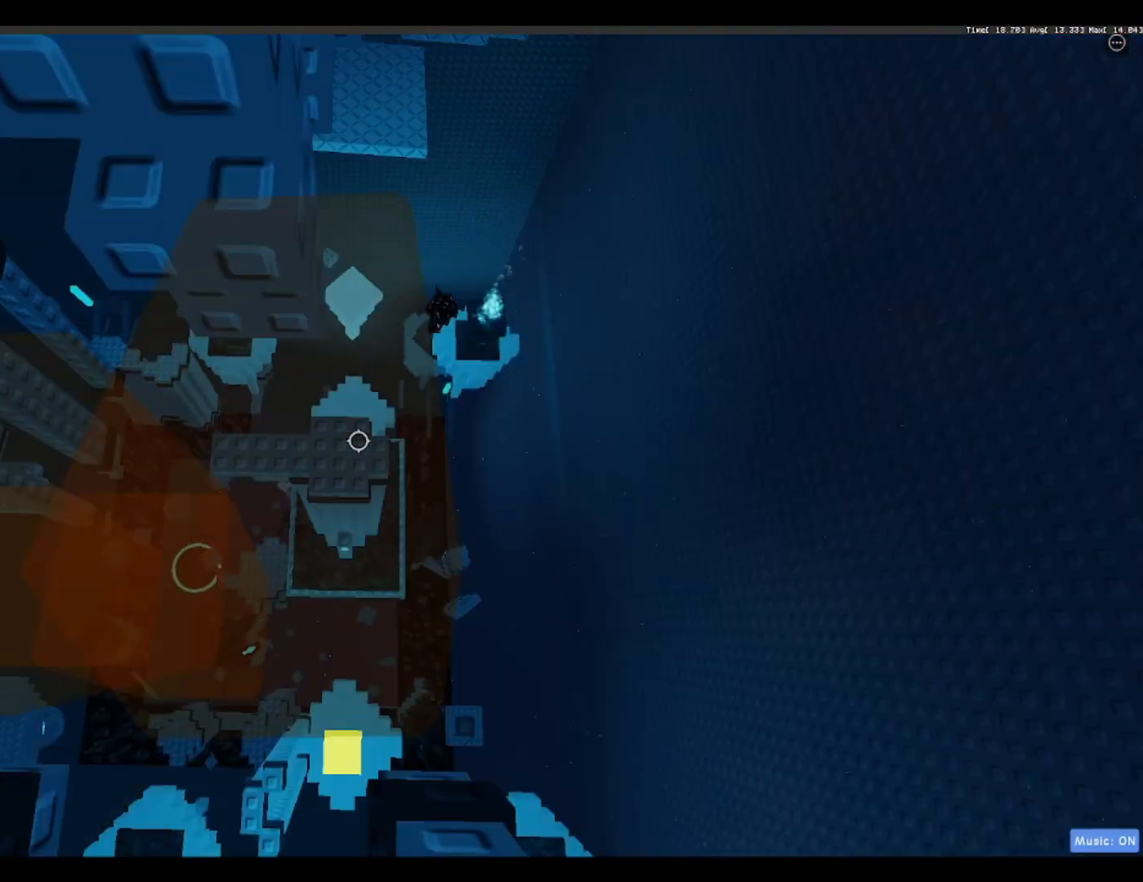
{"keys": [], "events": [[17, "shift", "up"], [100, "shift", "down"], [200, "shift", "up"], [383, "w", "up"]]}
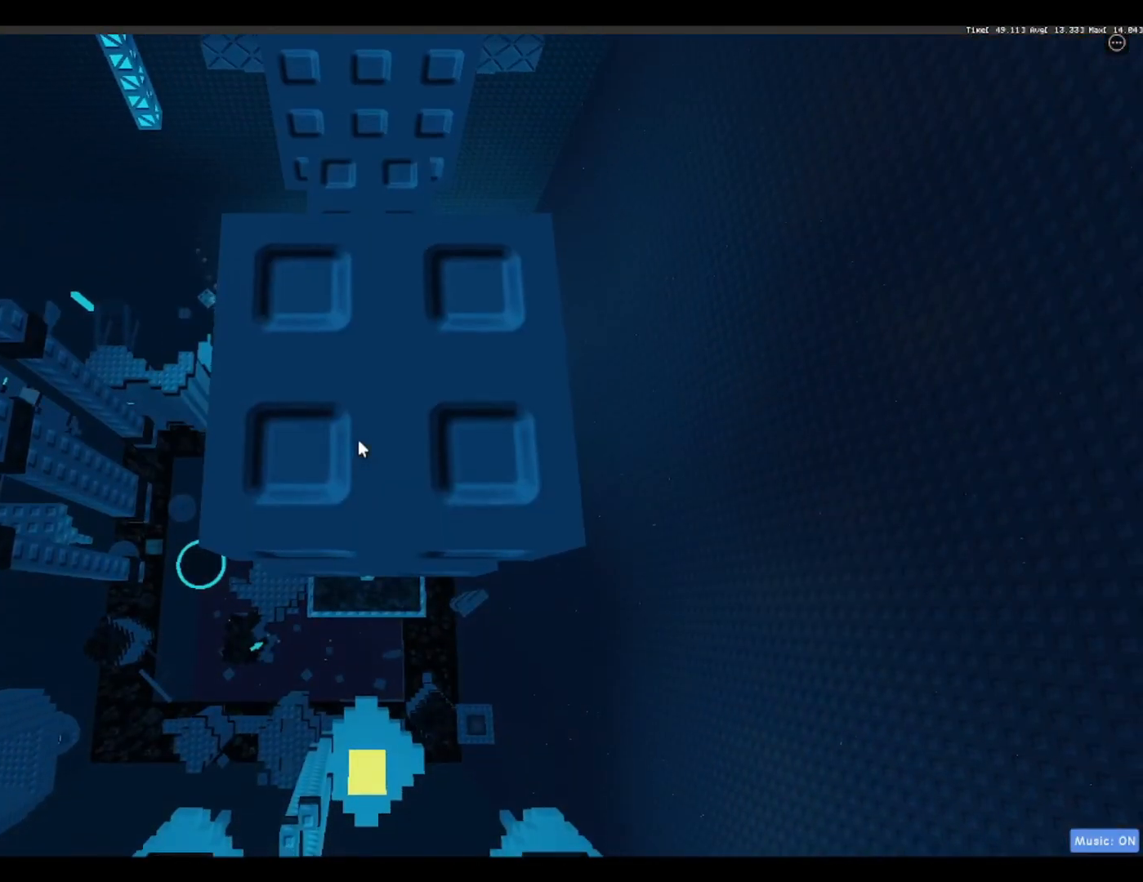
{"keys": [], "events": [[83, "w", "down"], [133, "w", "up"]]}
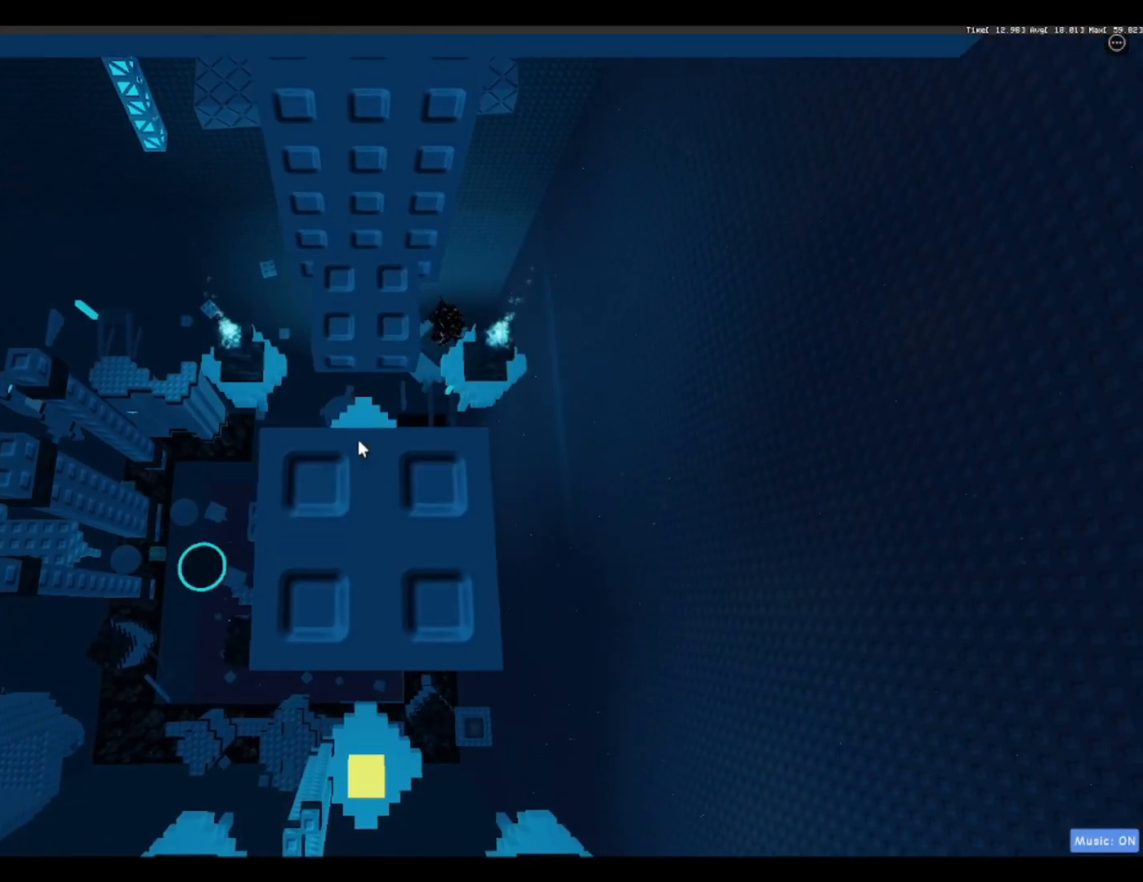
{"keys": [], "events": []}
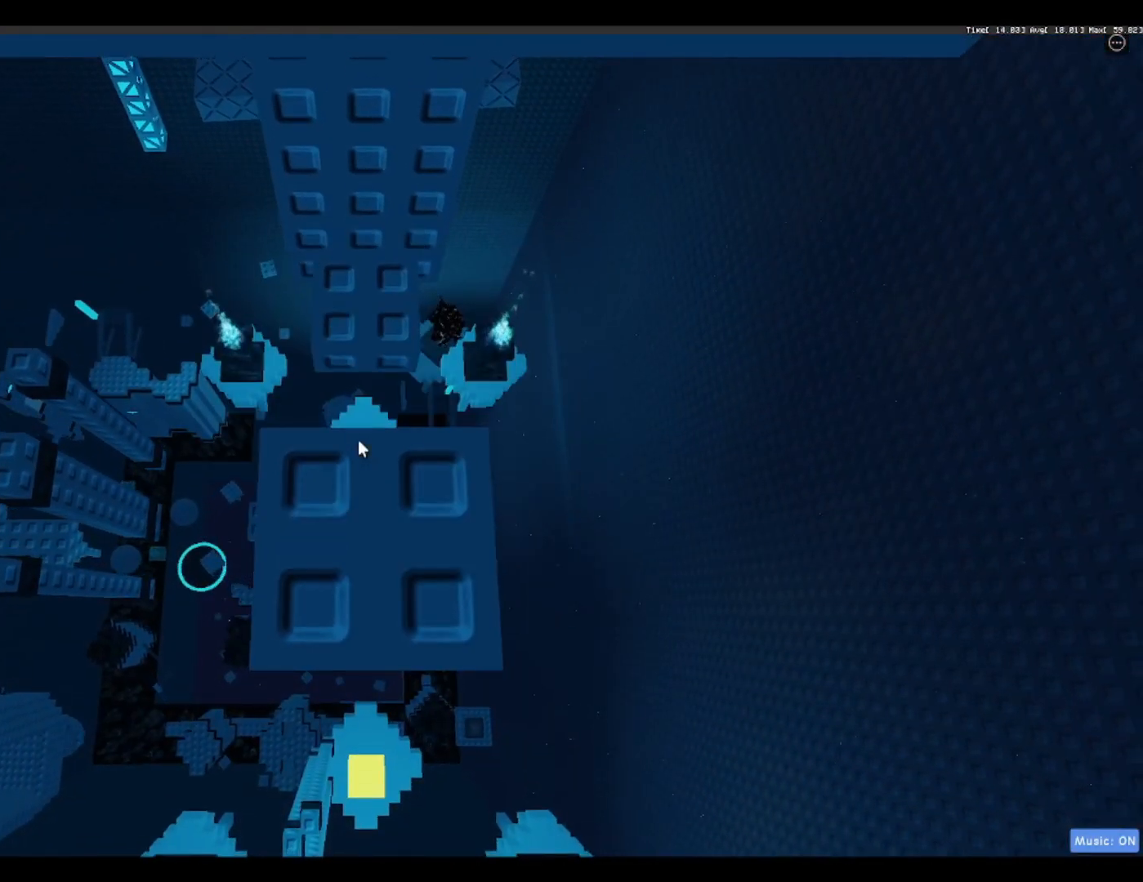
{"keys": [], "events": []}
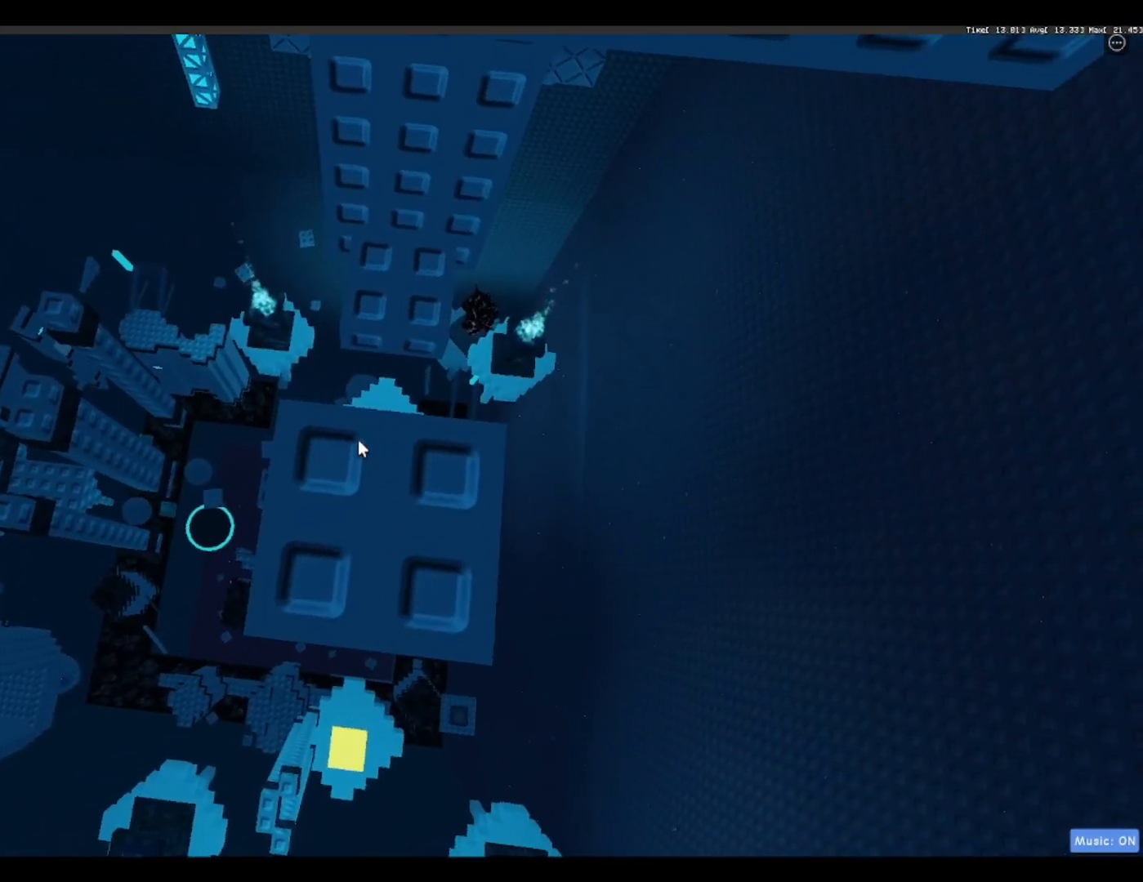
{"keys": ["w"], "events": [[450, "w", "down"]]}
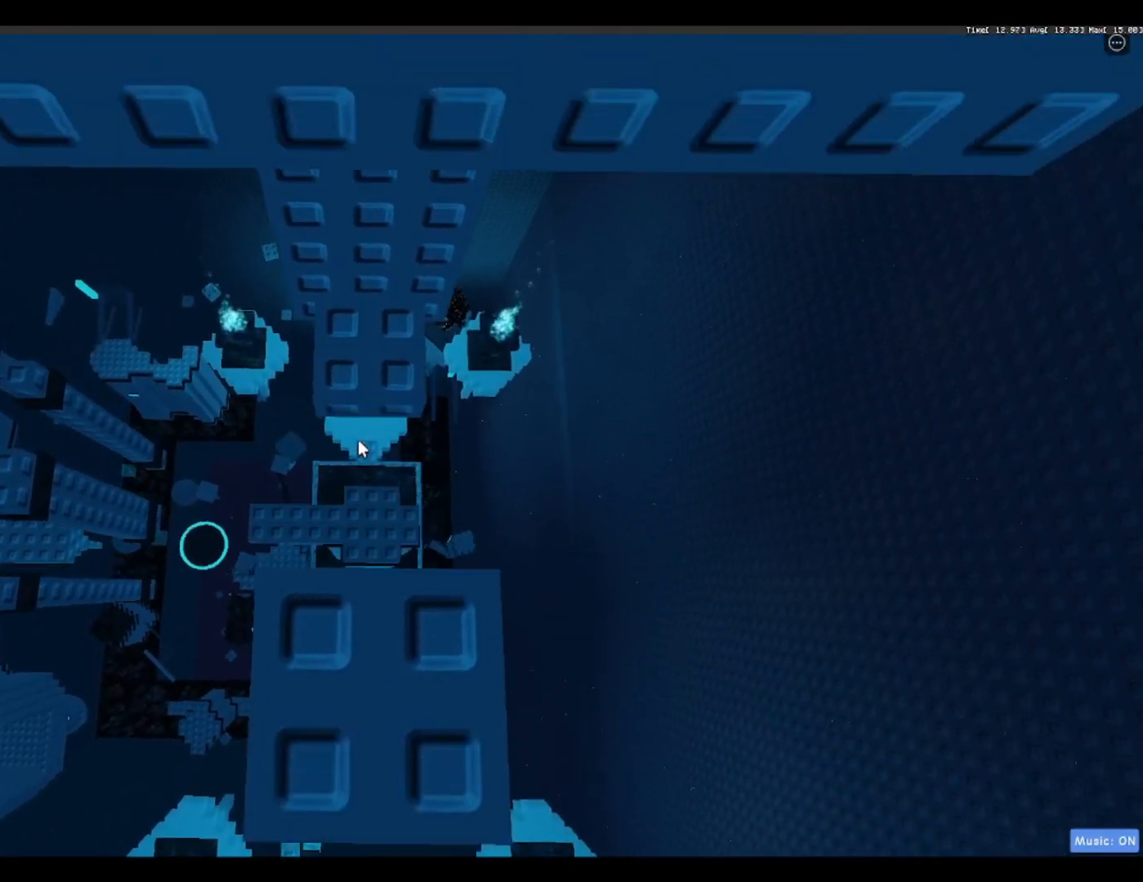
{"keys": ["w"], "events": []}
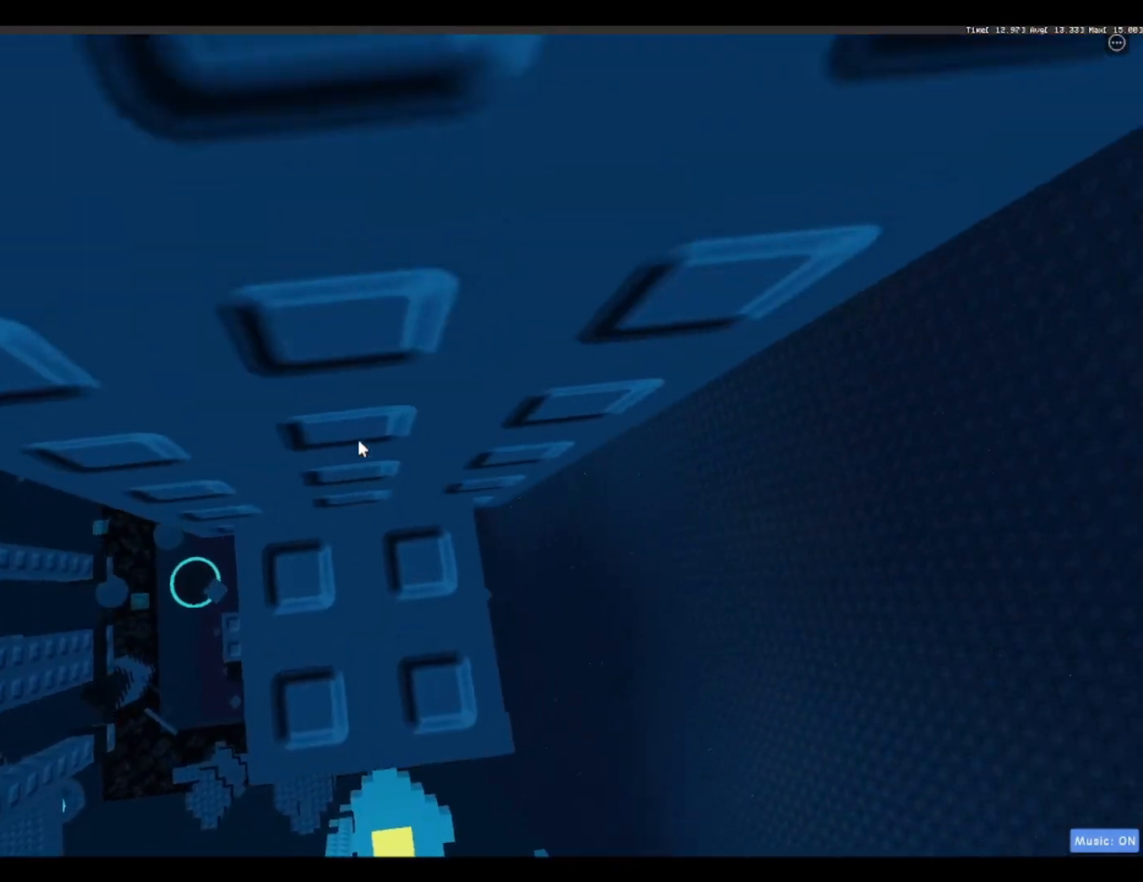
{"keys": [], "events": [[150, "w", "up"], [250, "w", "down"], [433, "w", "up"]]}
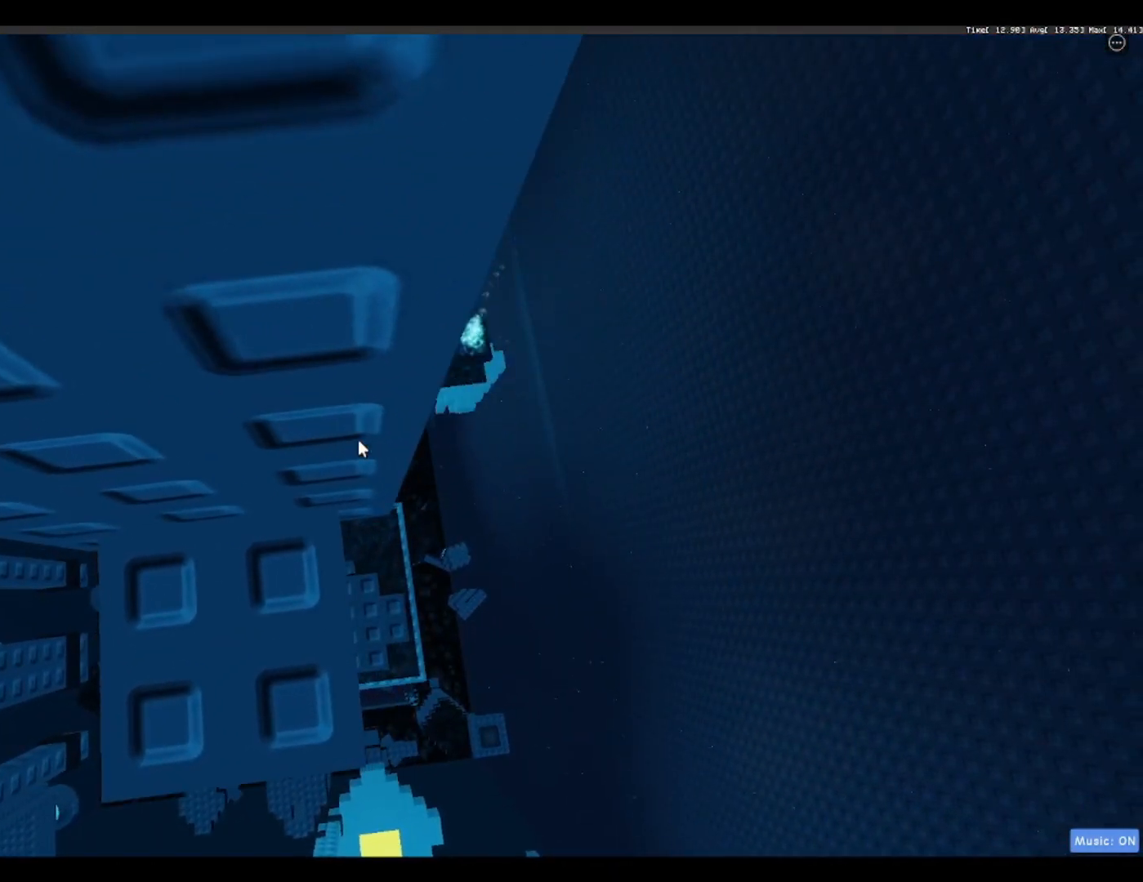
{"keys": [], "events": [[117, "w", "down"], [167, "w", "up"]]}
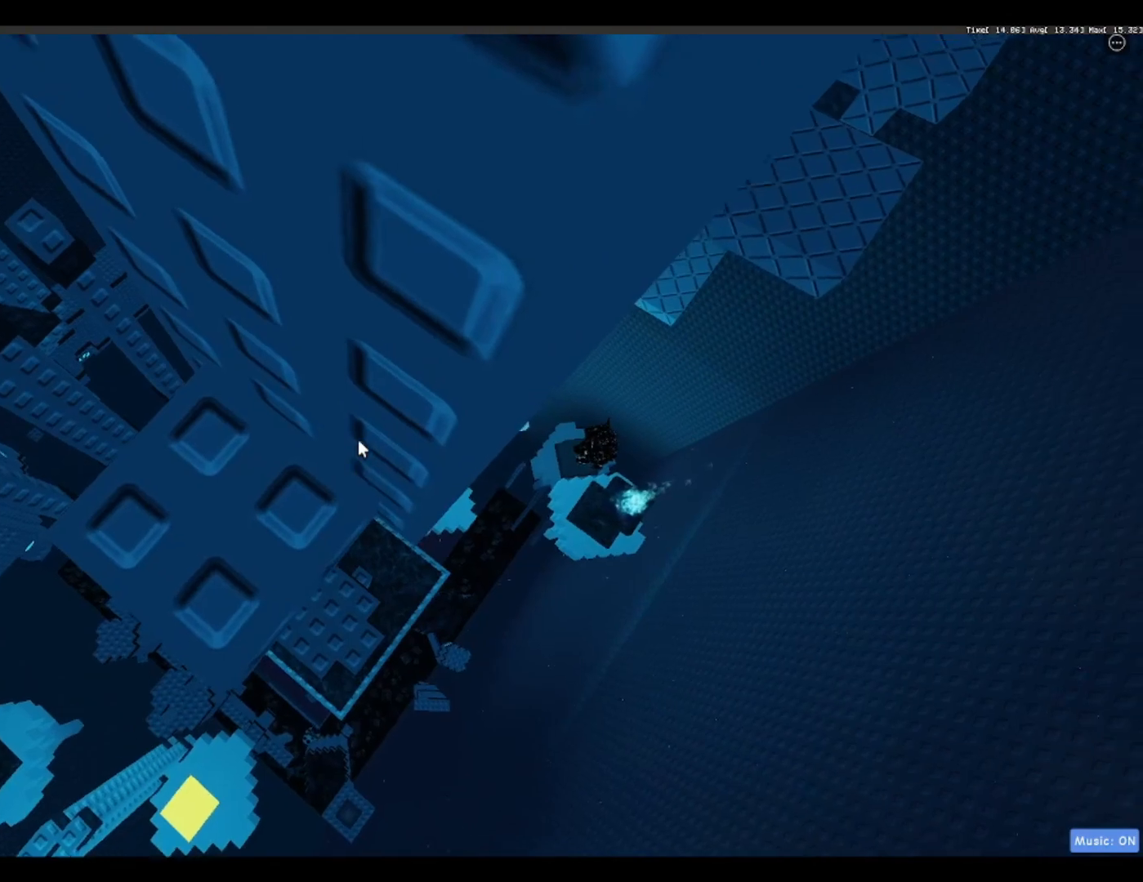
{"keys": [], "events": [[100, "d", "down"], [100, "w", "down"], [467, "d", "up"], [467, "w", "up"]]}
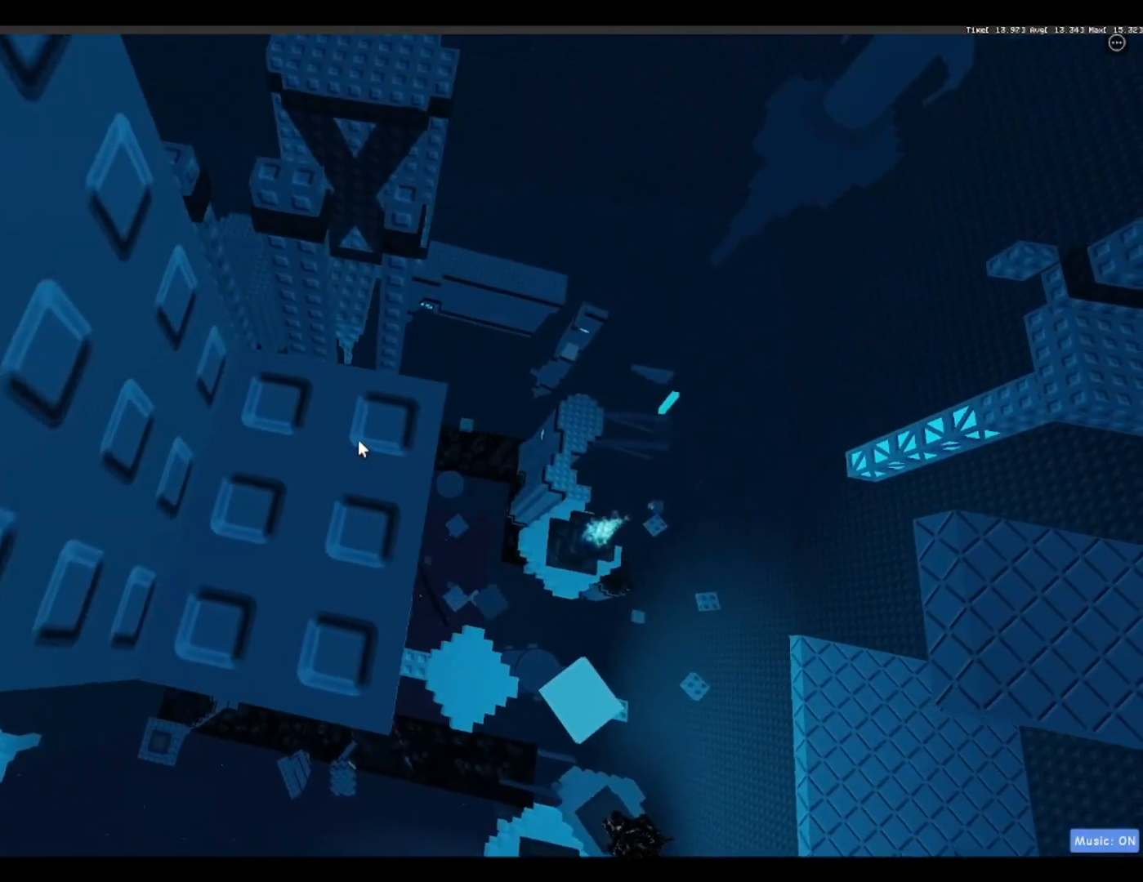
{"keys": [], "events": [[250, "d", "down"], [300, "d", "up"]]}
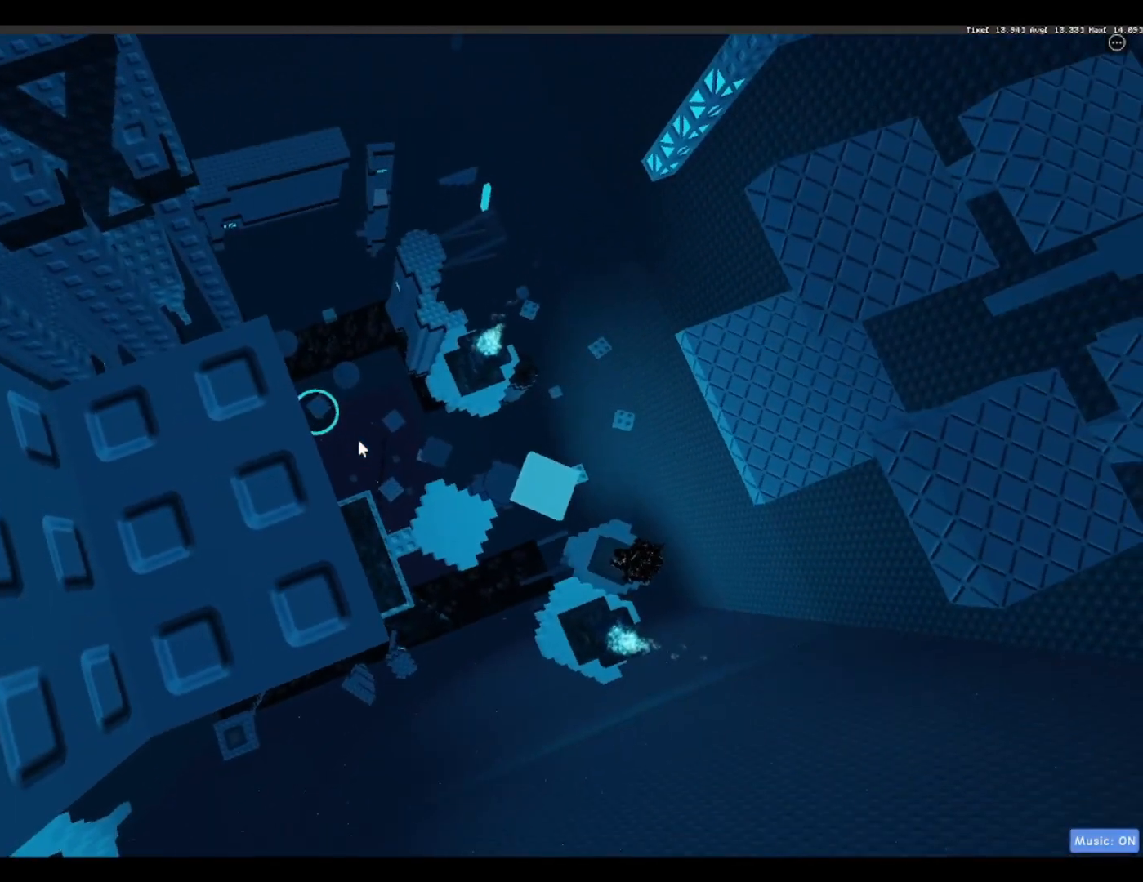
{"keys": [], "events": [[117, "w", "down"], [167, "w", "up"]]}
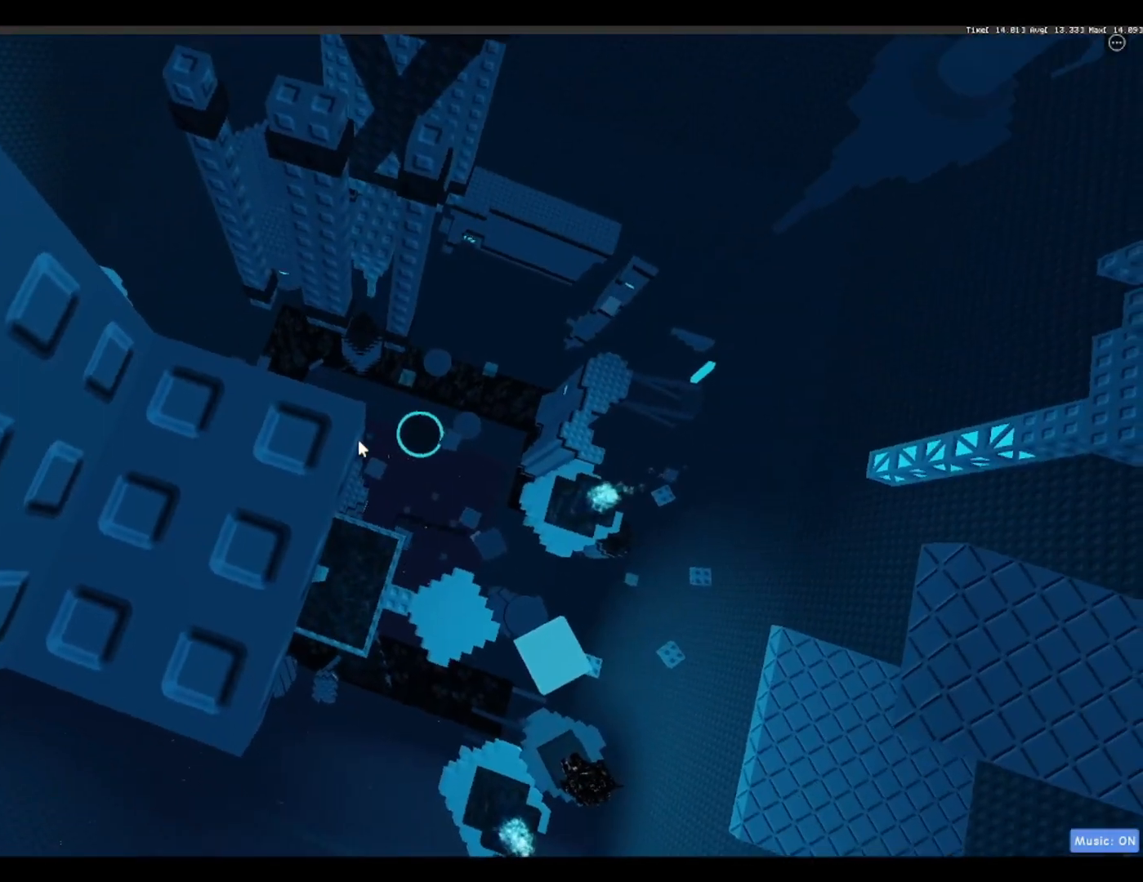
{"keys": [], "events": [[83, "s", "down"], [133, "s", "up"]]}
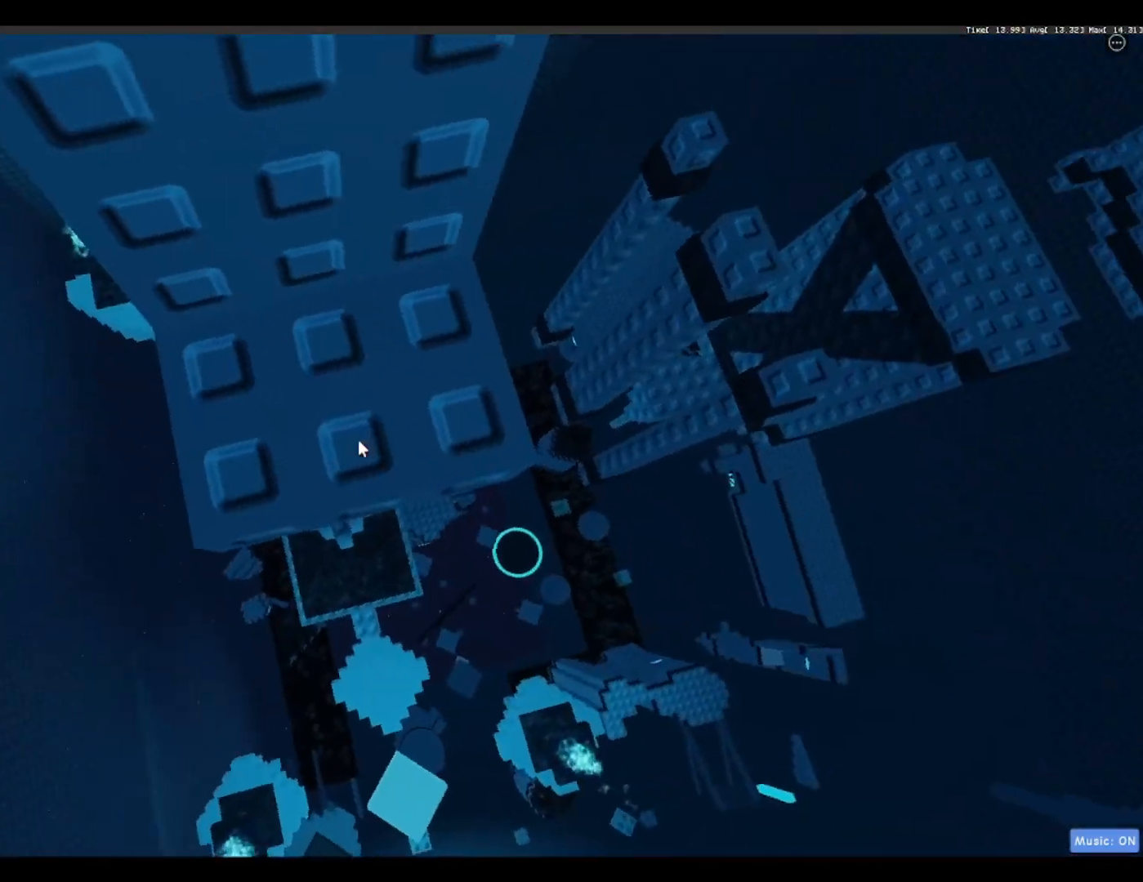
{"keys": [], "events": []}
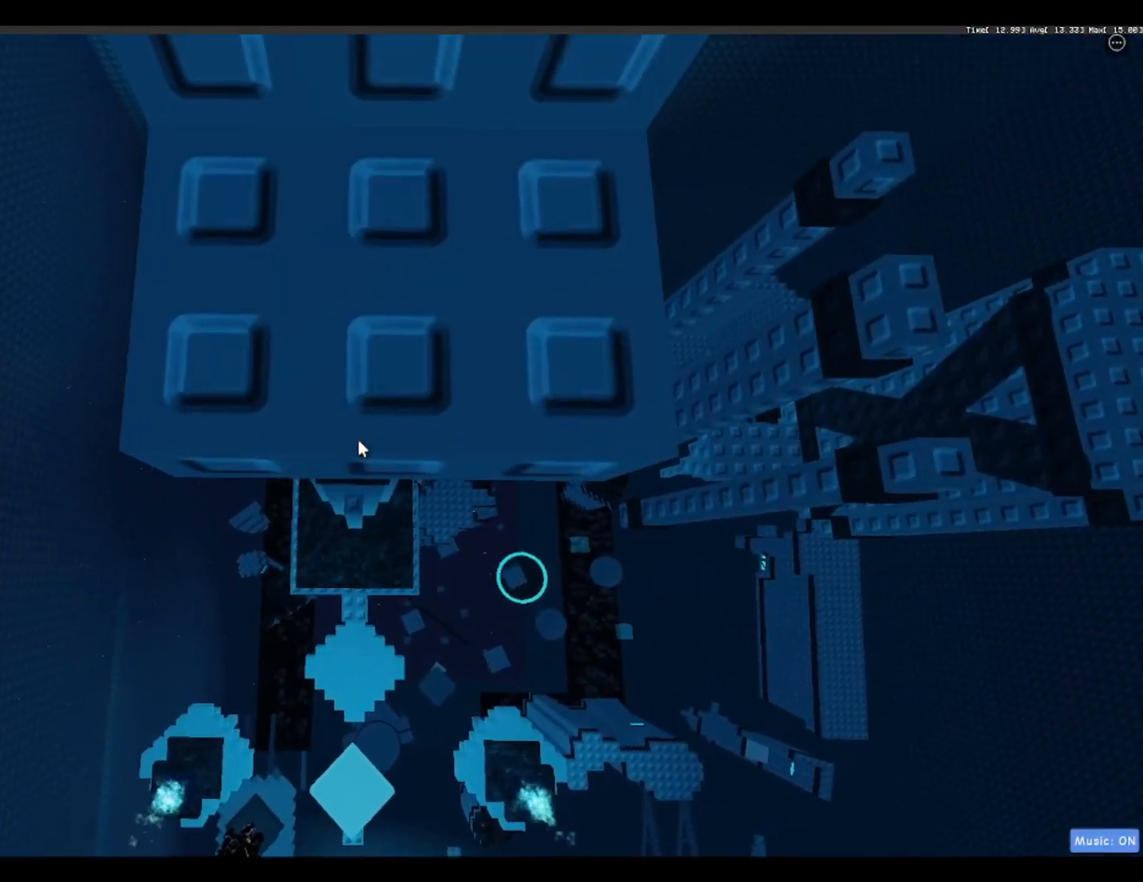
{"keys": [], "events": []}
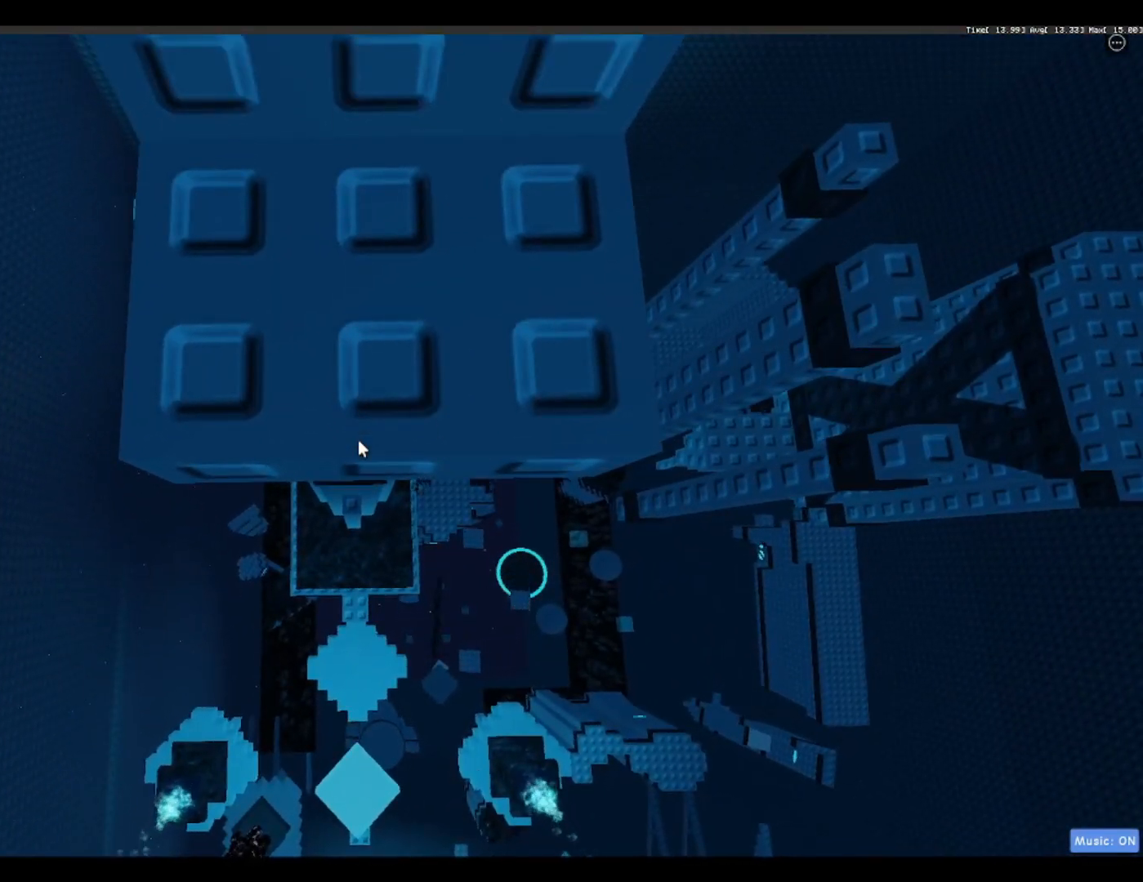
{"keys": [], "events": []}
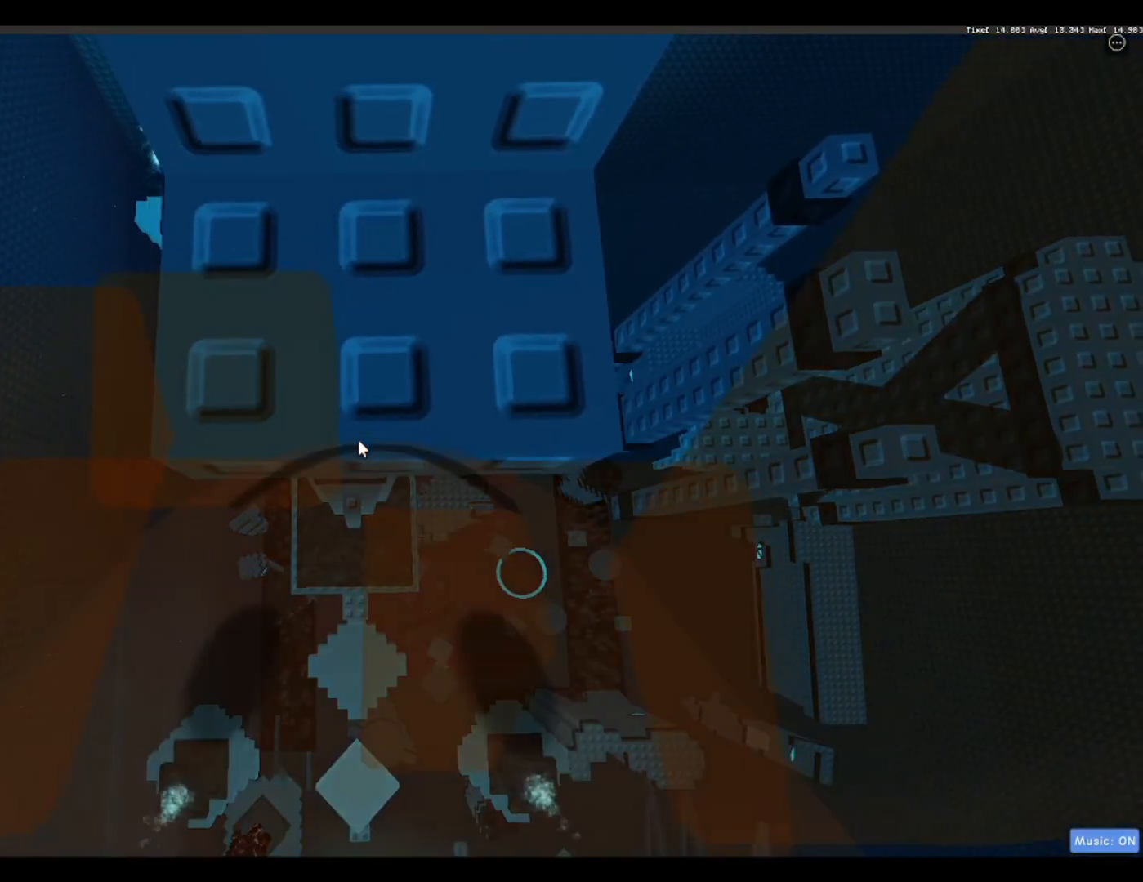
{"keys": [], "events": []}
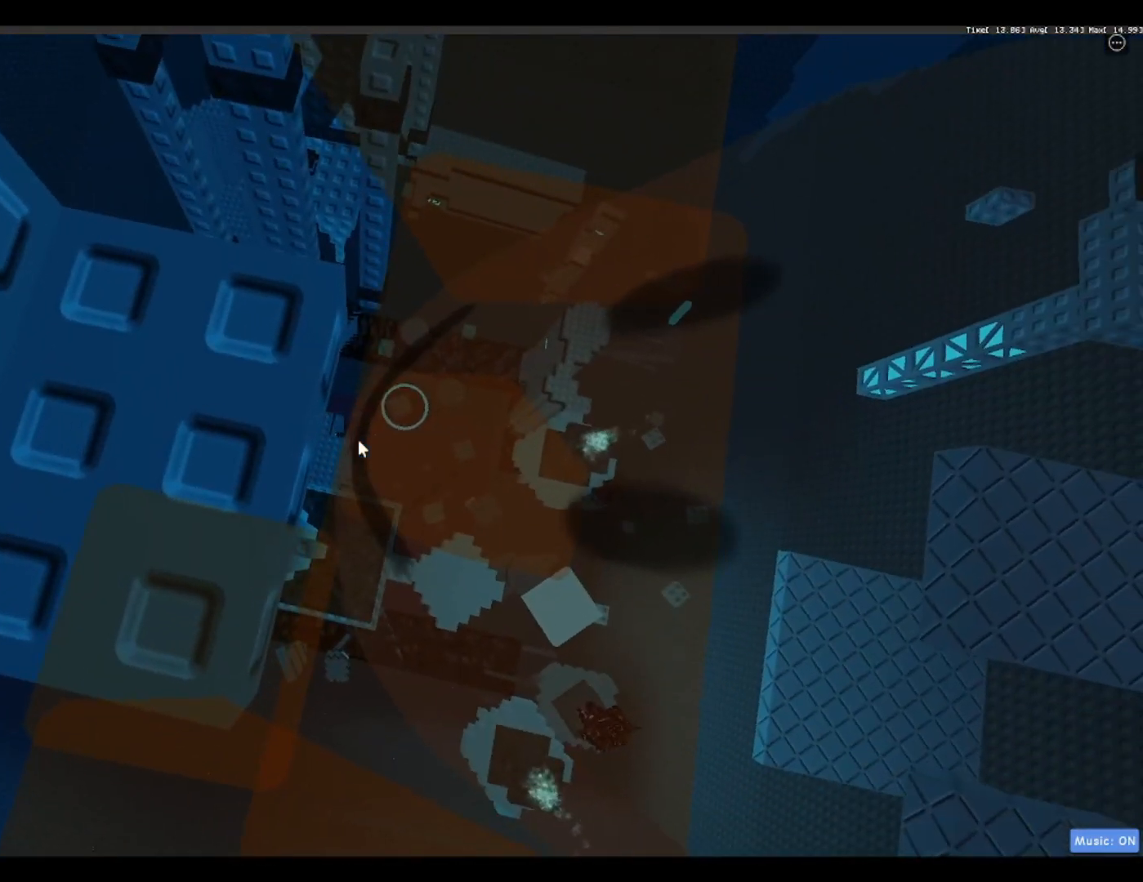
{"keys": [], "events": [[33, "shift", "down"], [133, "shift", "up"], [183, "shift", "down"], [267, "shift", "up"]]}
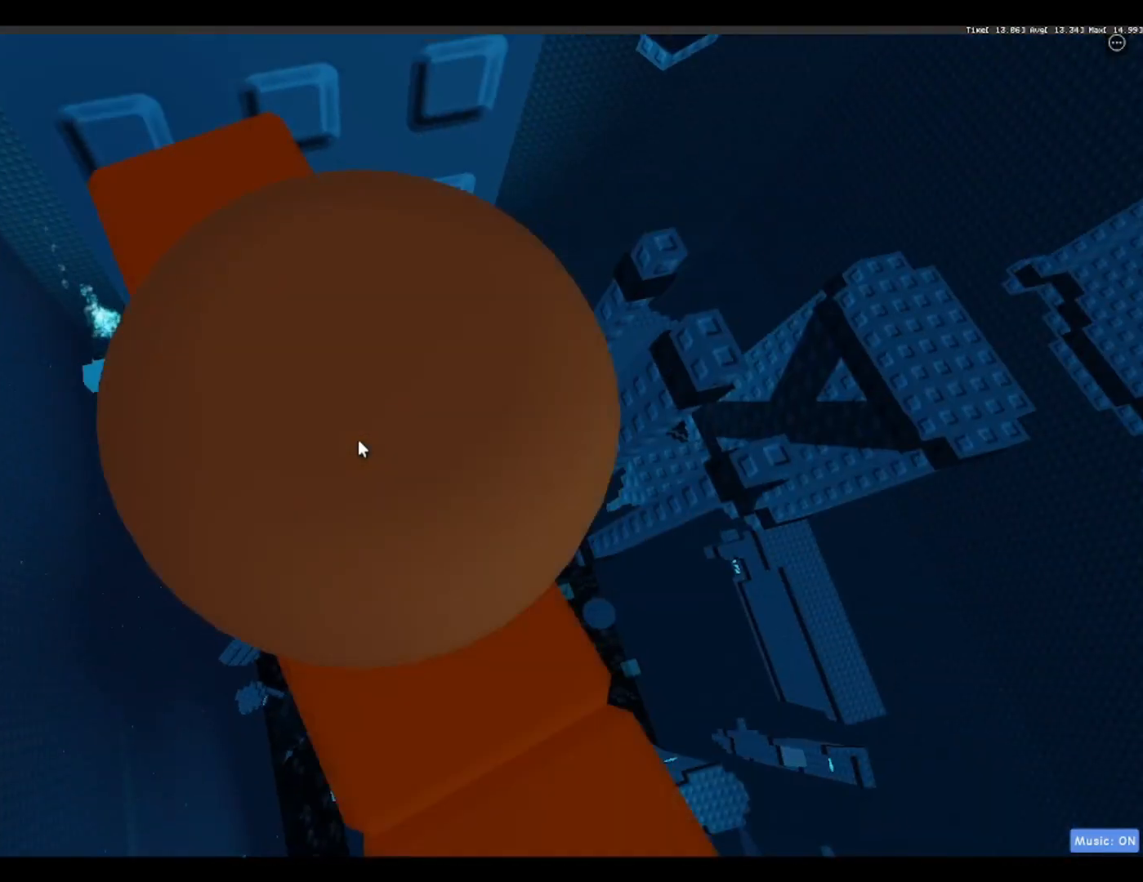
{"keys": [], "events": []}
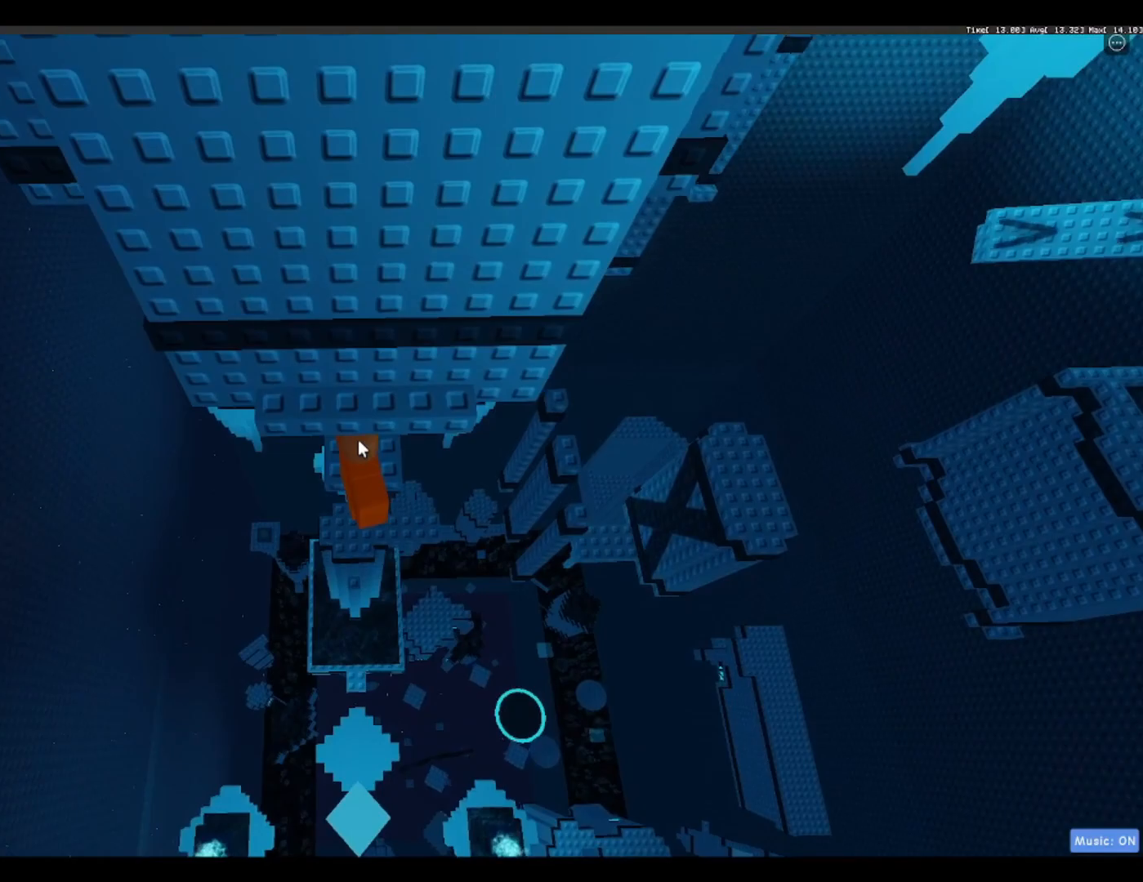
{"keys": ["shift", "w"], "events": [[150, "s", "down"], [250, "space", "down"], [300, "w", "down"], [333, "s", "up"], [333, "shift", "down"], [433, "space", "up"]]}
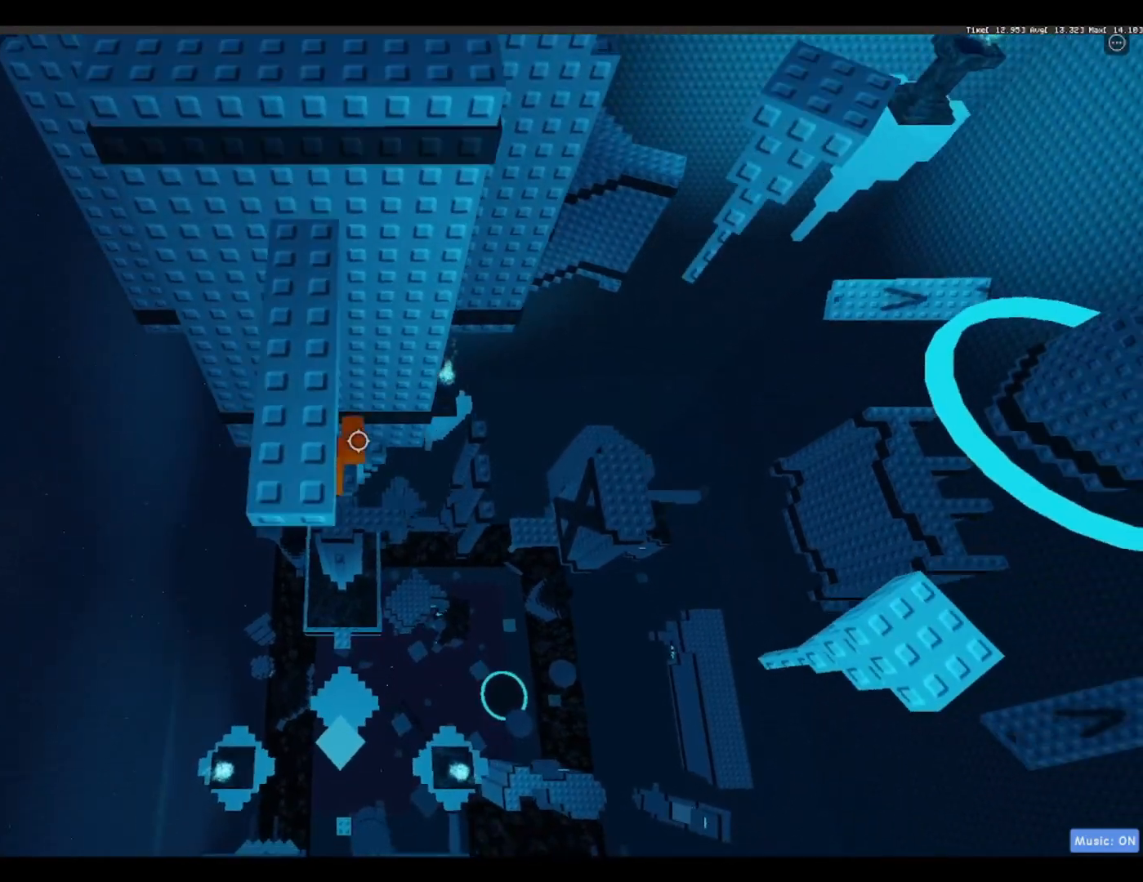
{"keys": [], "events": [[33, "shift", "up"], [117, "d", "down"], [433, "w", "up"], [450, "d", "up"]]}
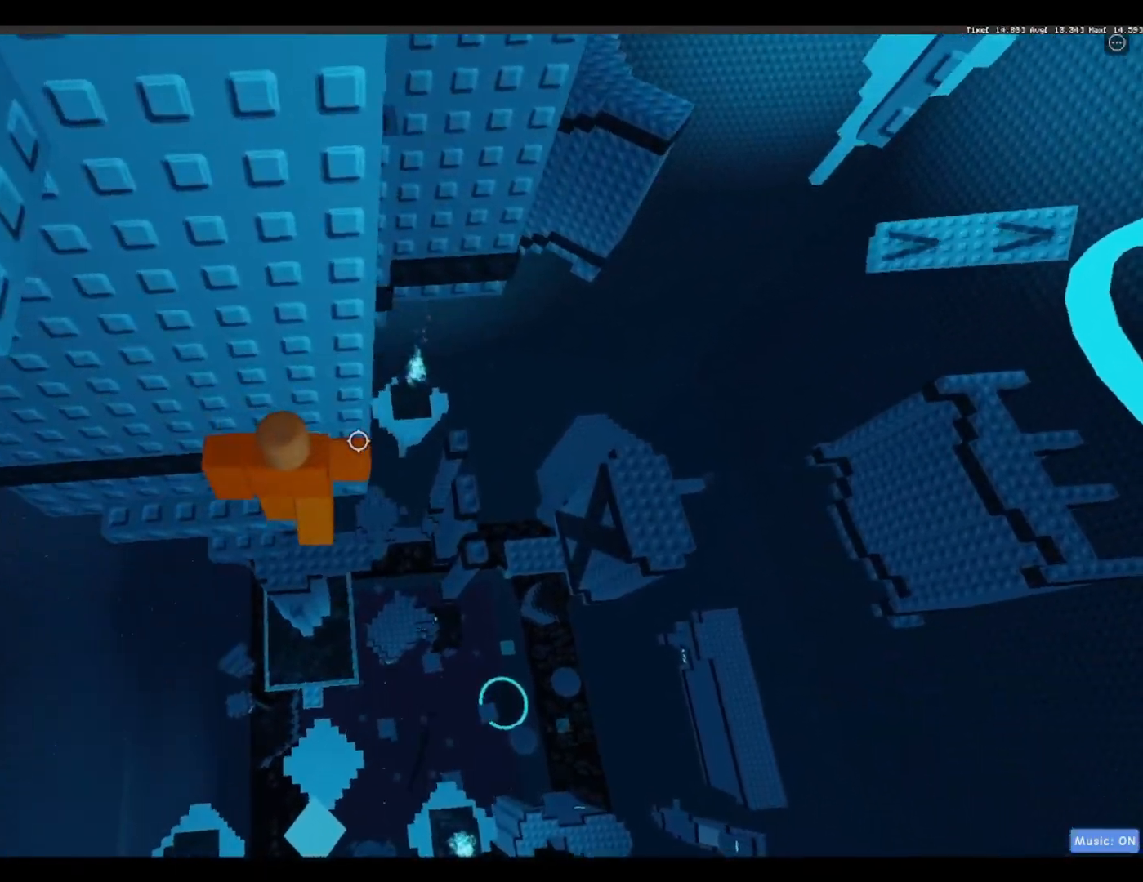
{"keys": [], "events": [[150, "w", "down"], [233, "w", "up"]]}
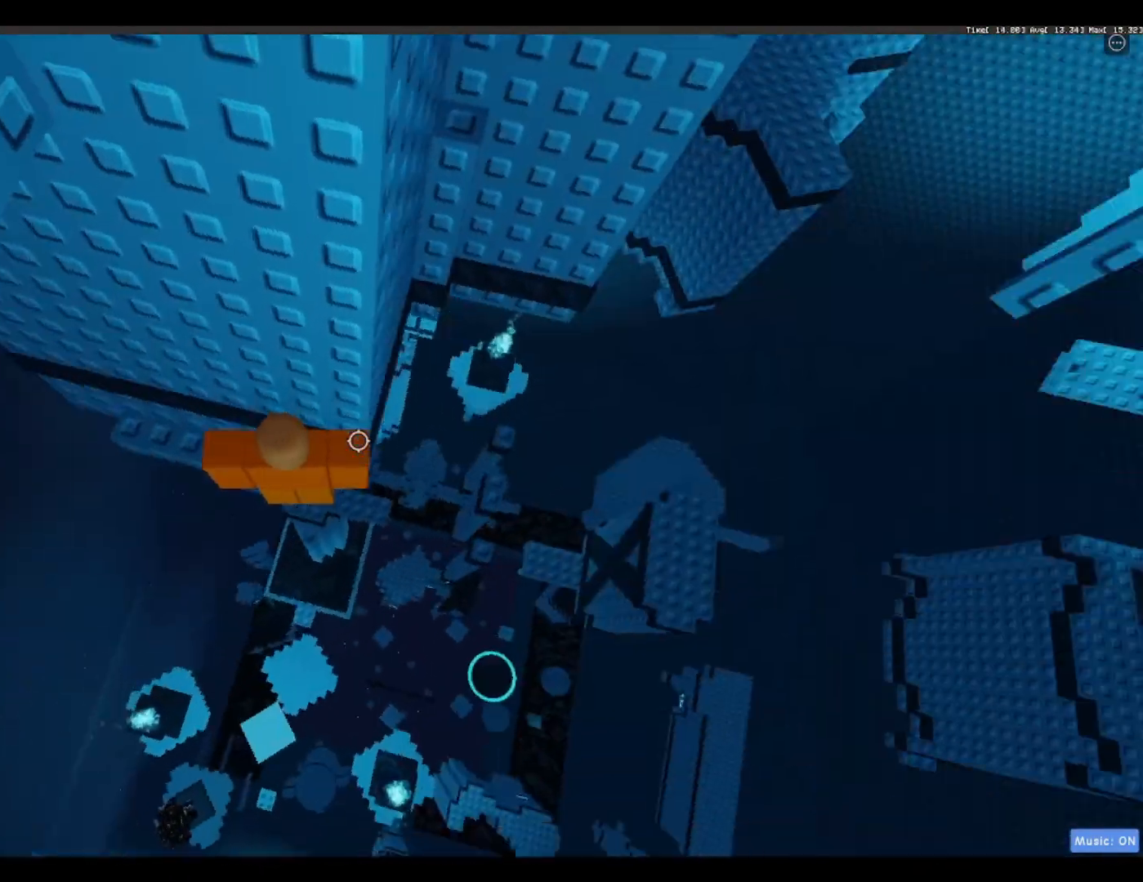
{"keys": ["d", "space"], "events": [[400, "d", "down"], [483, "space", "down"]]}
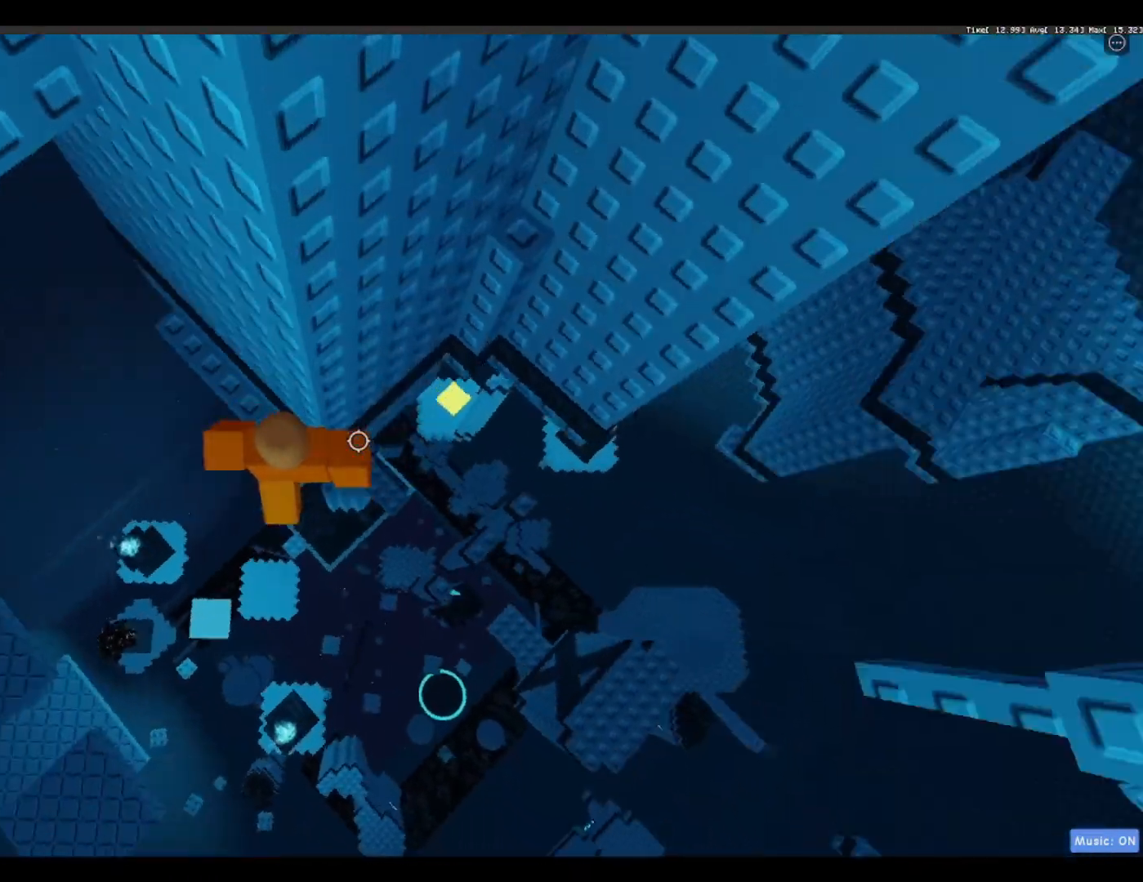
{"keys": ["d"], "events": [[167, "space", "up"]]}
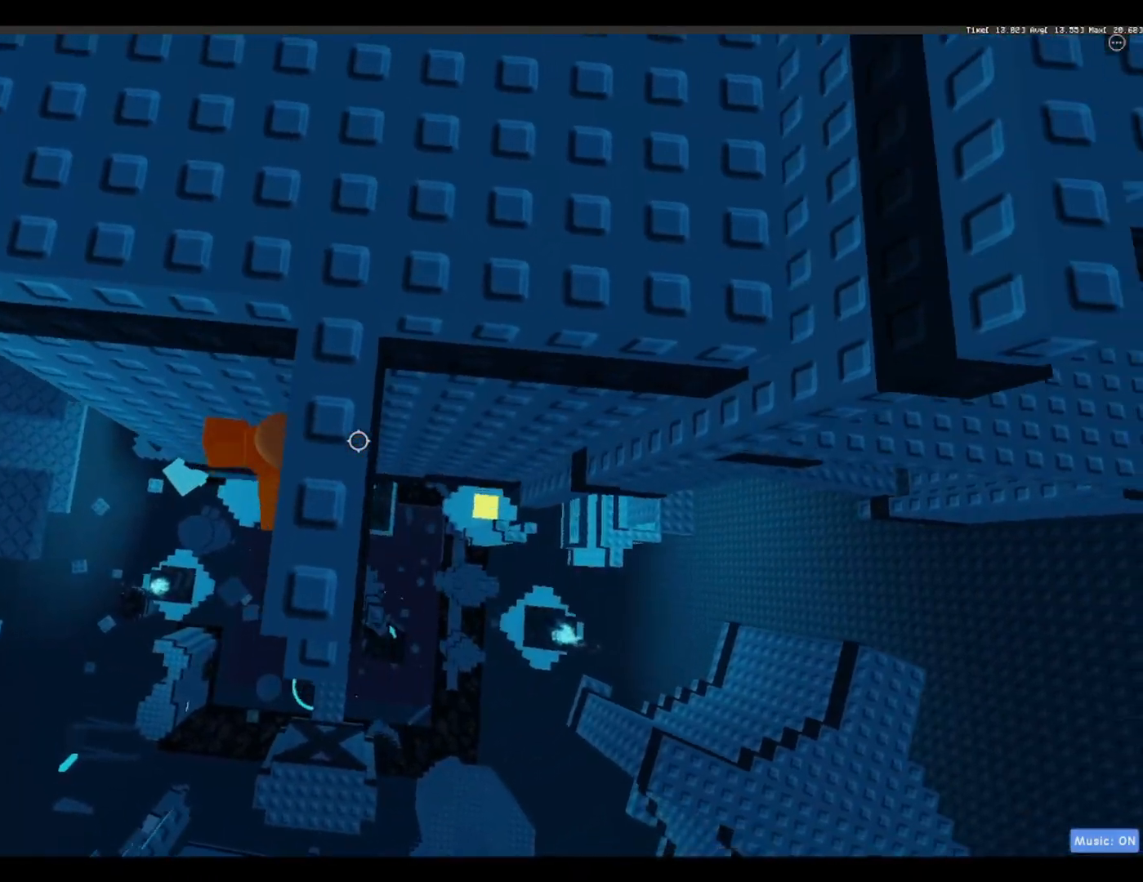
{"keys": ["d"], "events": [[50, "w", "down"], [83, "a", "down"], [83, "d", "up"], [333, "w", "up"], [367, "a", "up"], [467, "d", "down"]]}
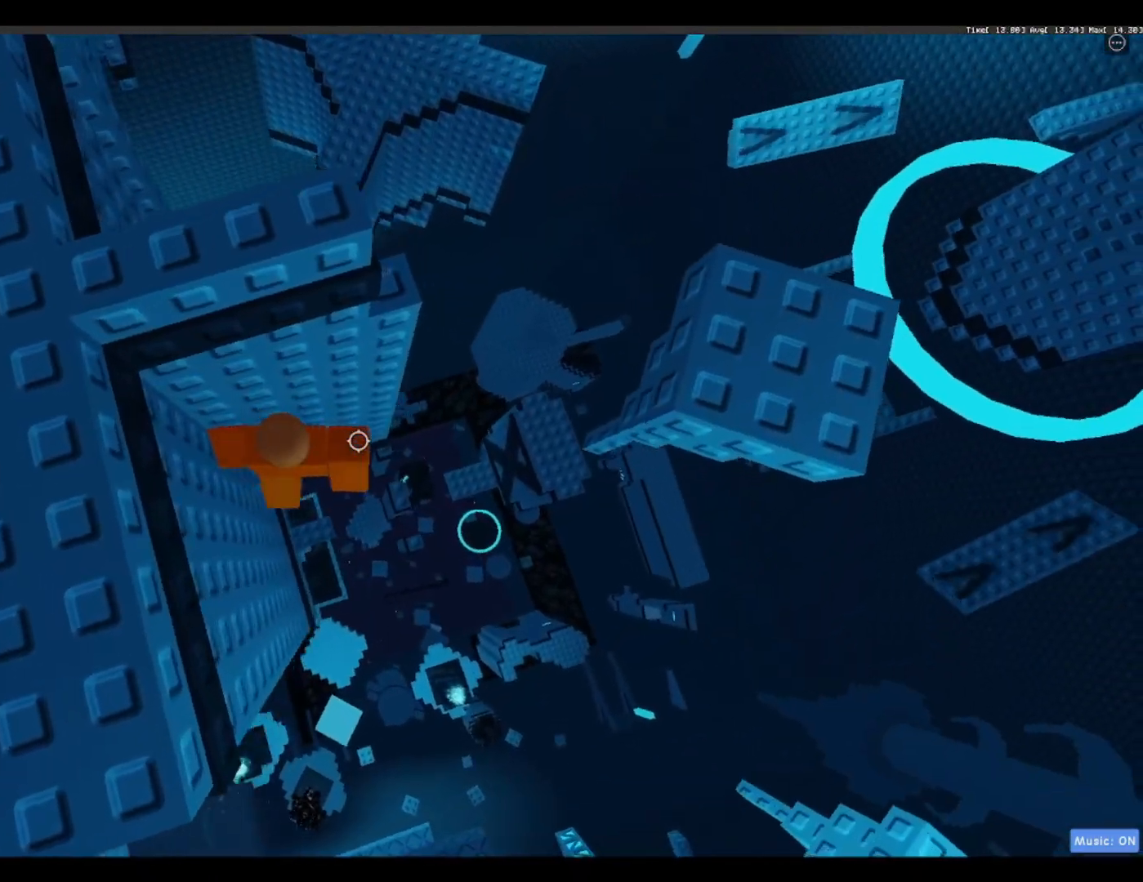
{"keys": ["space", "w"], "events": [[17, "space", "down"], [117, "w", "down"], [200, "space", "up"], [333, "d", "up"], [383, "space", "down"]]}
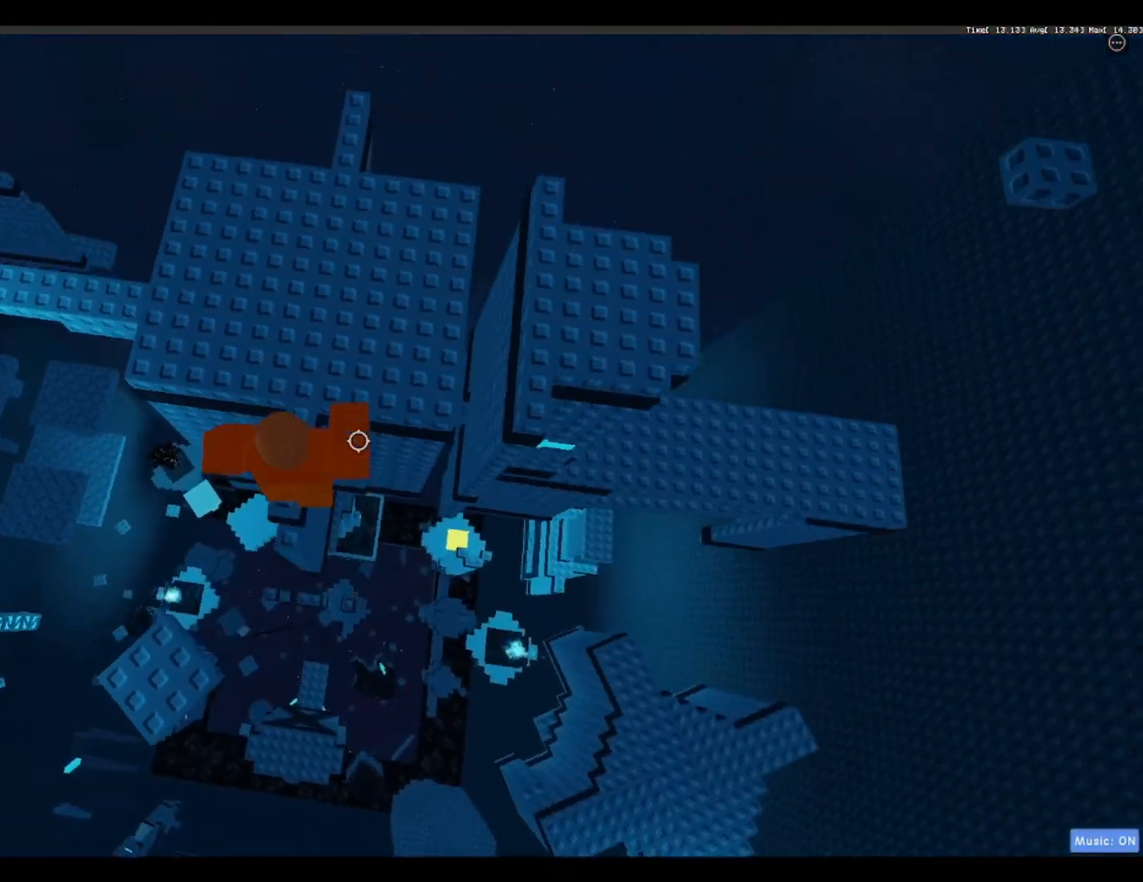
{"keys": ["w"], "events": [[33, "space", "up"]]}
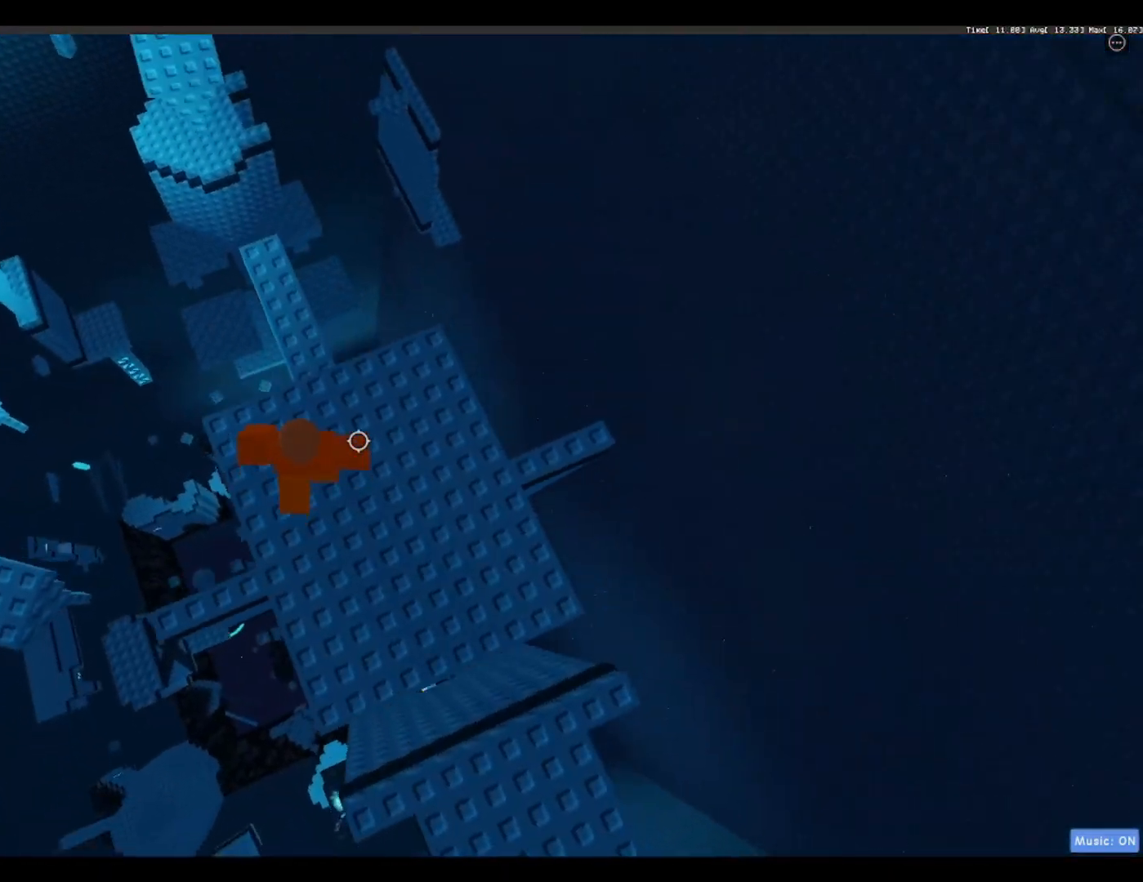
{"keys": ["w"], "events": []}
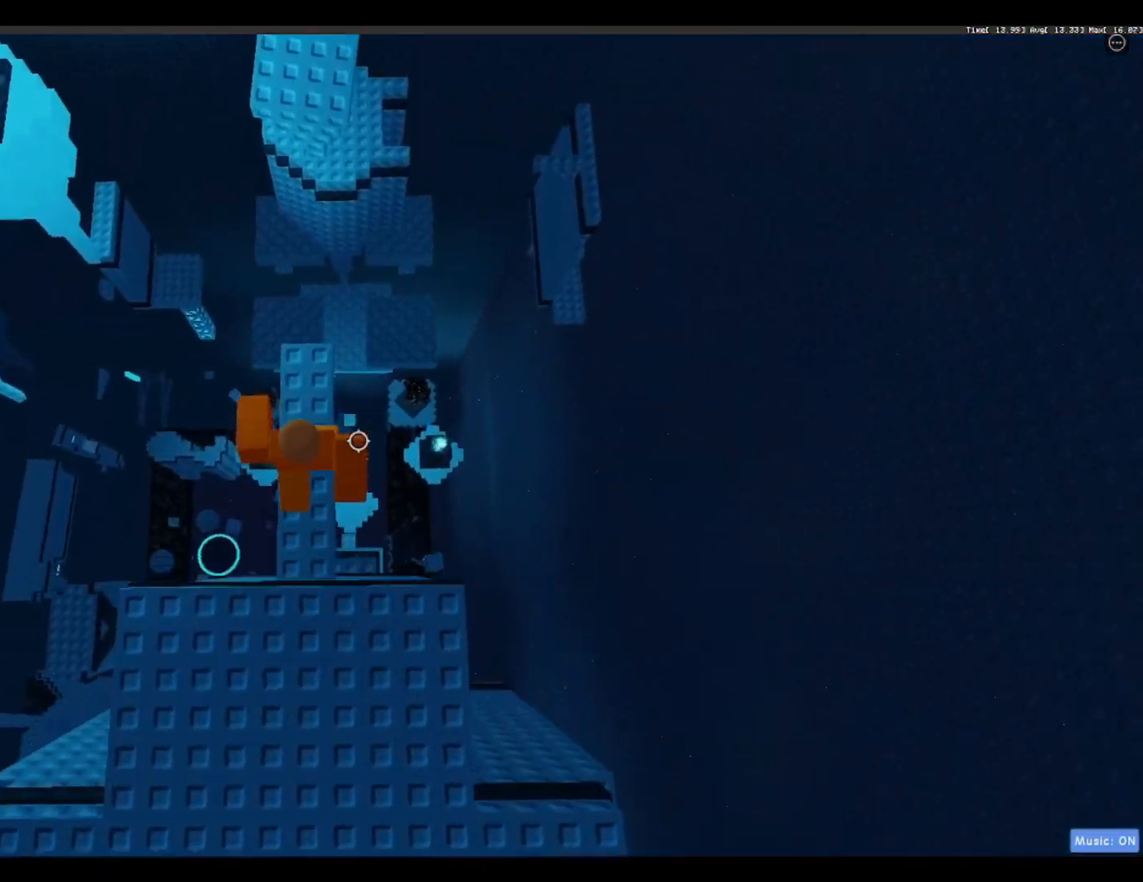
{"keys": [], "events": [[200, "w", "up"]]}